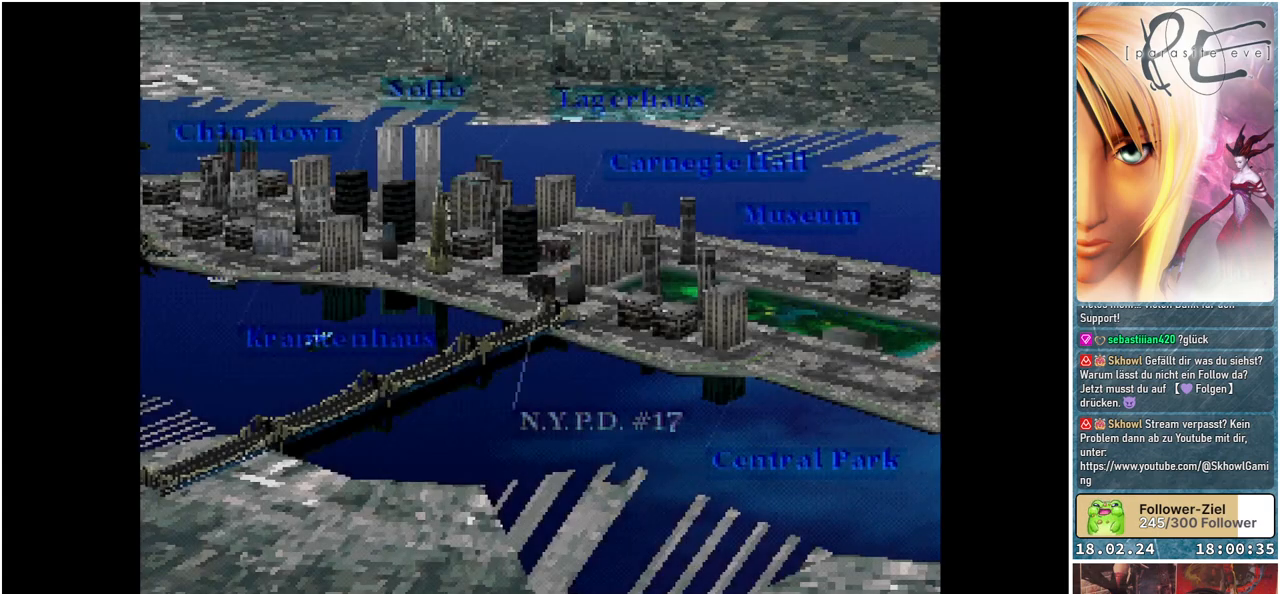
Gameplay with a controller (Xbox layout); each line is a JSON object with the inputs held at the frame after it. "events" lists button and stick changes between this image and that frame as [ms after this image, input, new state], when the widget could be followed in between. Not read: left_stick right_stick.
{"buttons": ["DPAD_RIGHT"], "events": [[367, "DPAD_RIGHT", "down"]]}
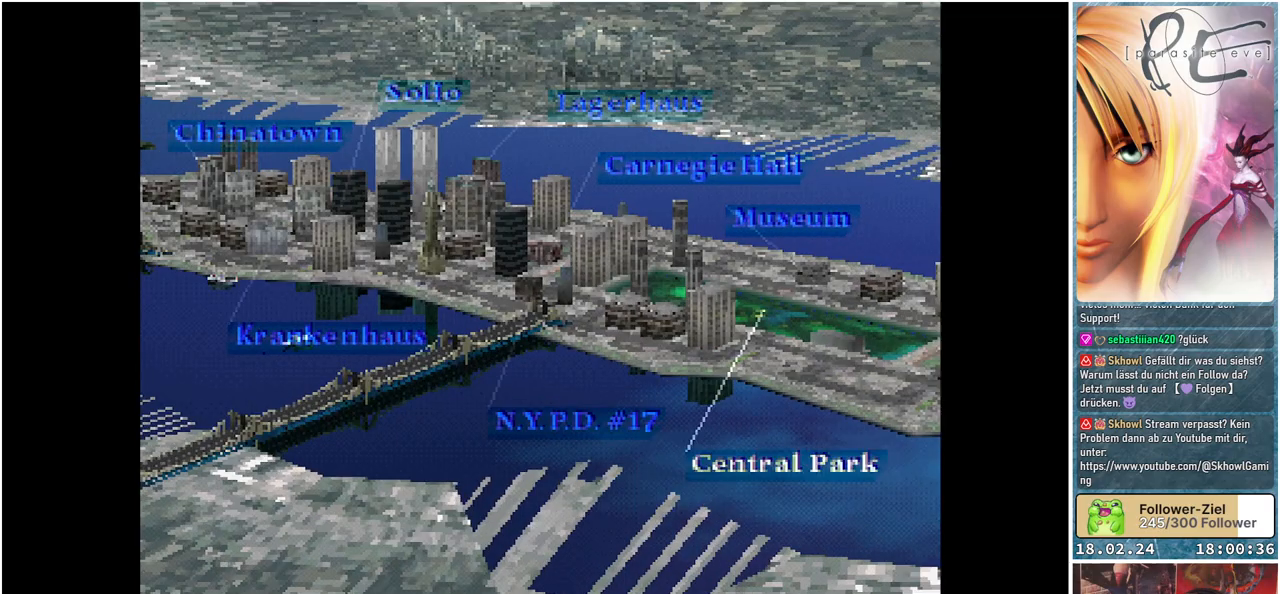
{"buttons": [], "events": [[17, "DPAD_RIGHT", "up"]]}
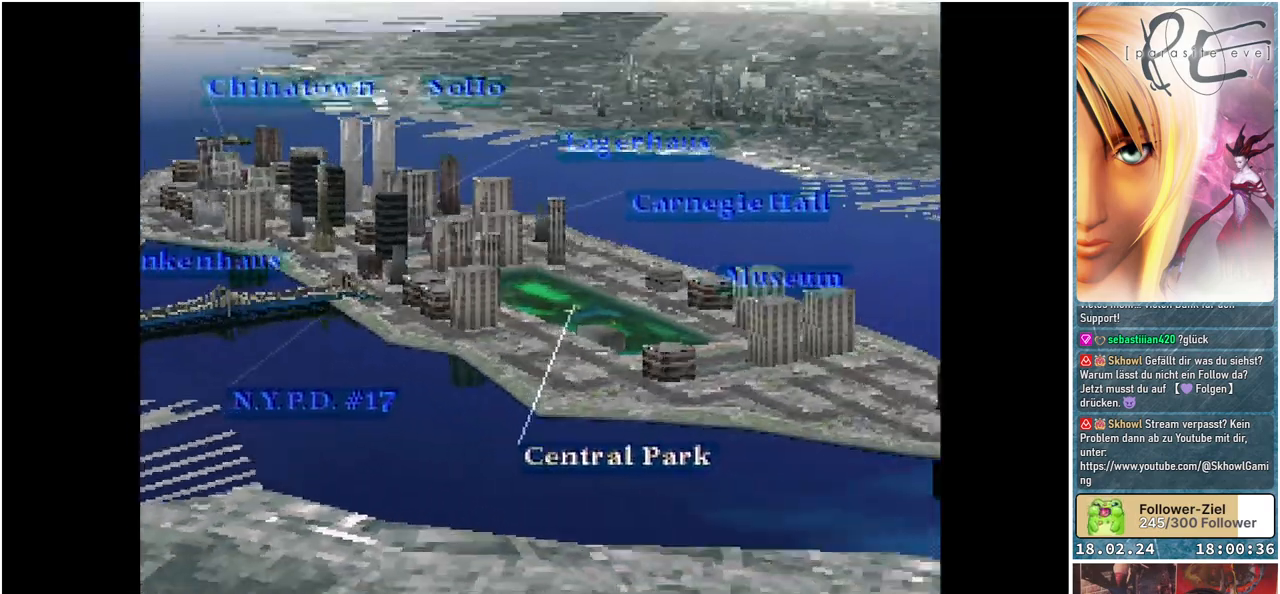
{"buttons": [], "events": [[33, "DPAD_RIGHT", "down"], [167, "DPAD_RIGHT", "up"]]}
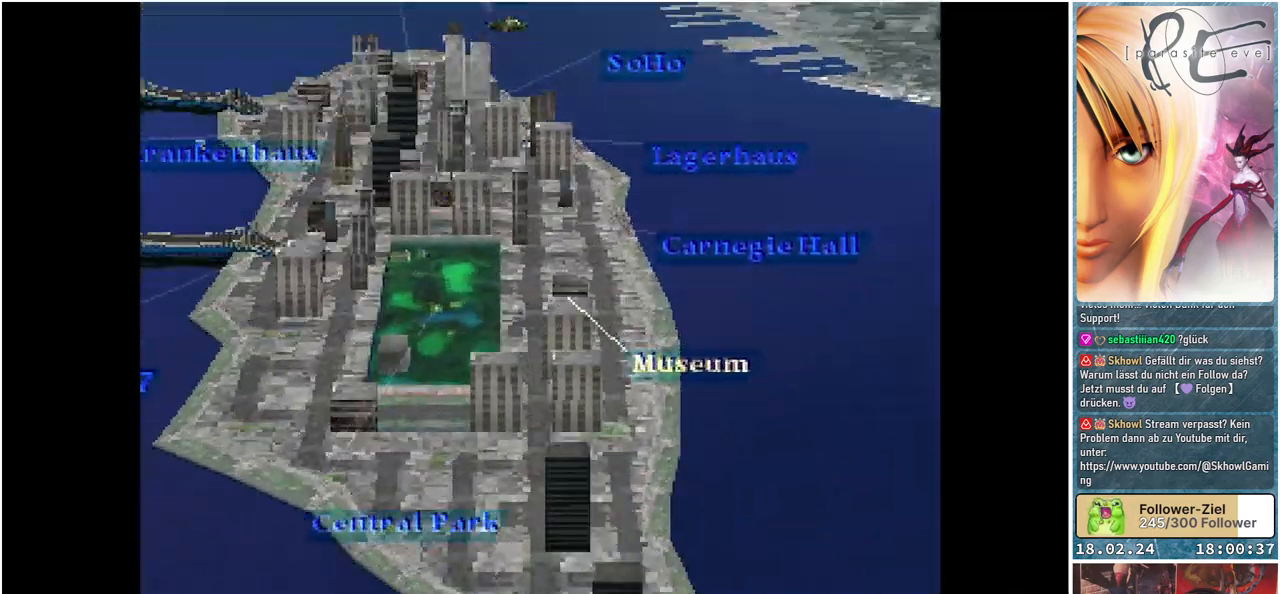
{"buttons": [], "events": [[67, "DPAD_RIGHT", "down"], [200, "DPAD_RIGHT", "up"]]}
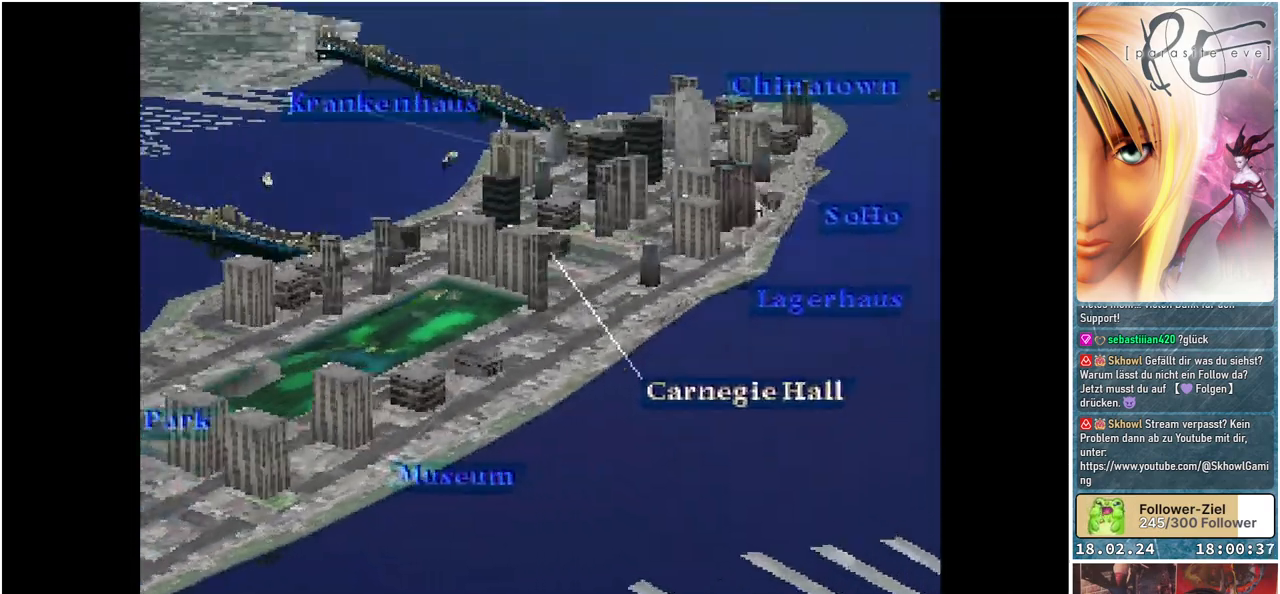
{"buttons": [], "events": [[100, "DPAD_RIGHT", "down"], [283, "DPAD_RIGHT", "up"]]}
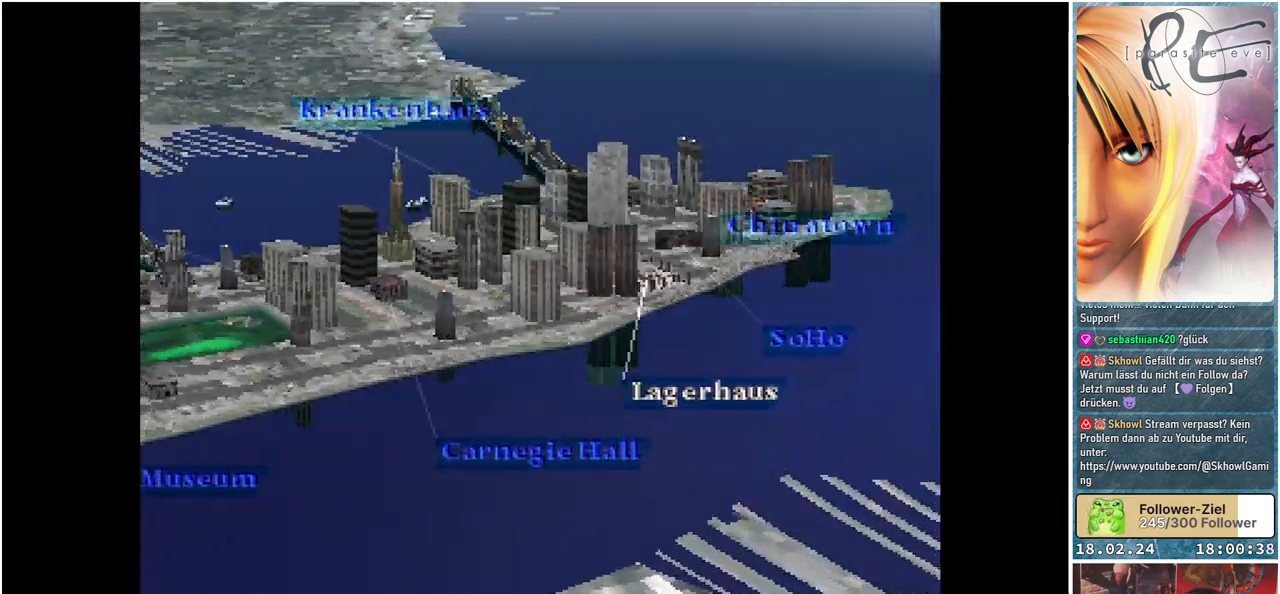
{"buttons": [], "events": [[233, "DPAD_RIGHT", "down"], [367, "DPAD_RIGHT", "up"]]}
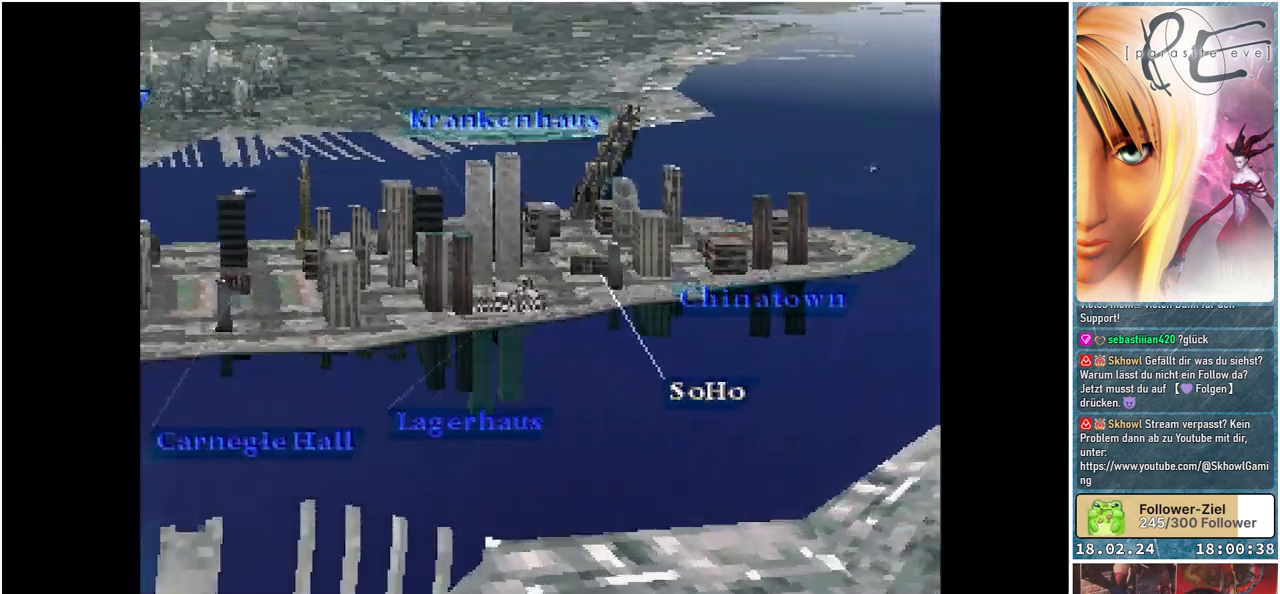
{"buttons": [], "events": [[283, "DPAD_RIGHT", "down"], [450, "DPAD_RIGHT", "up"]]}
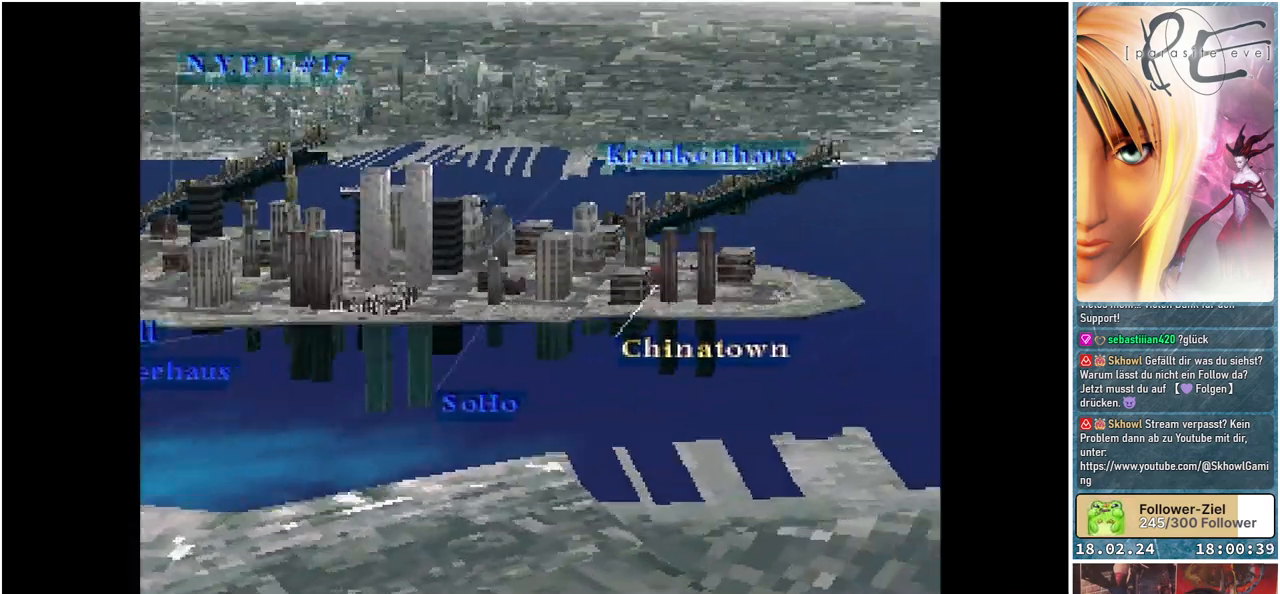
{"buttons": [], "events": []}
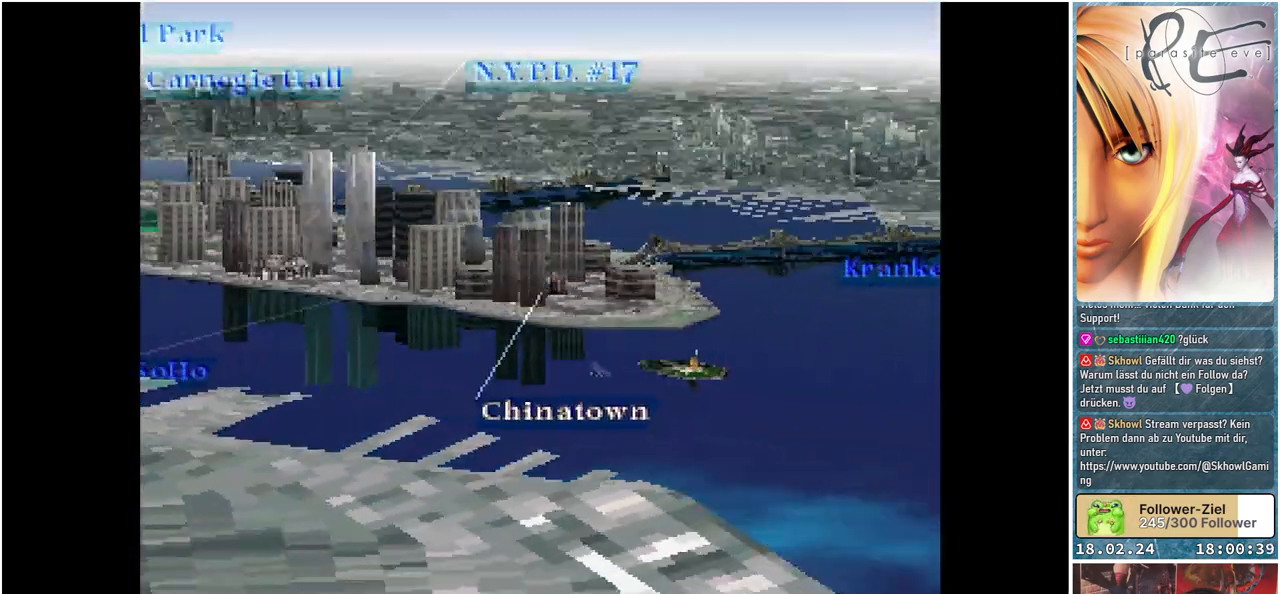
{"buttons": [], "events": []}
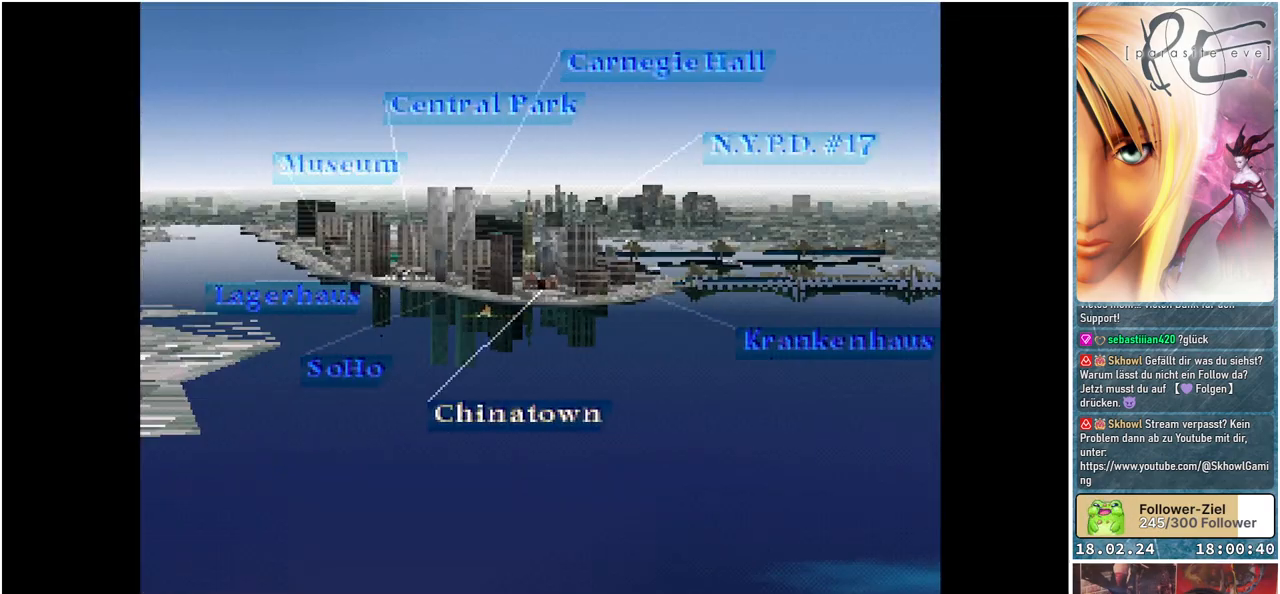
{"buttons": [], "events": []}
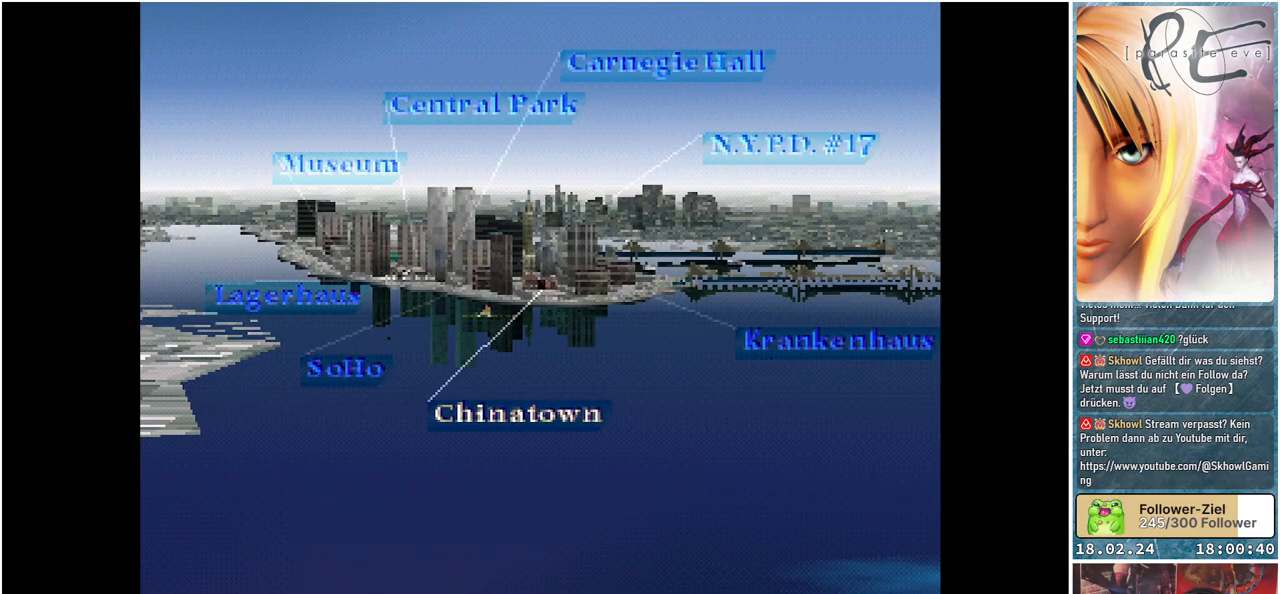
{"buttons": [], "events": []}
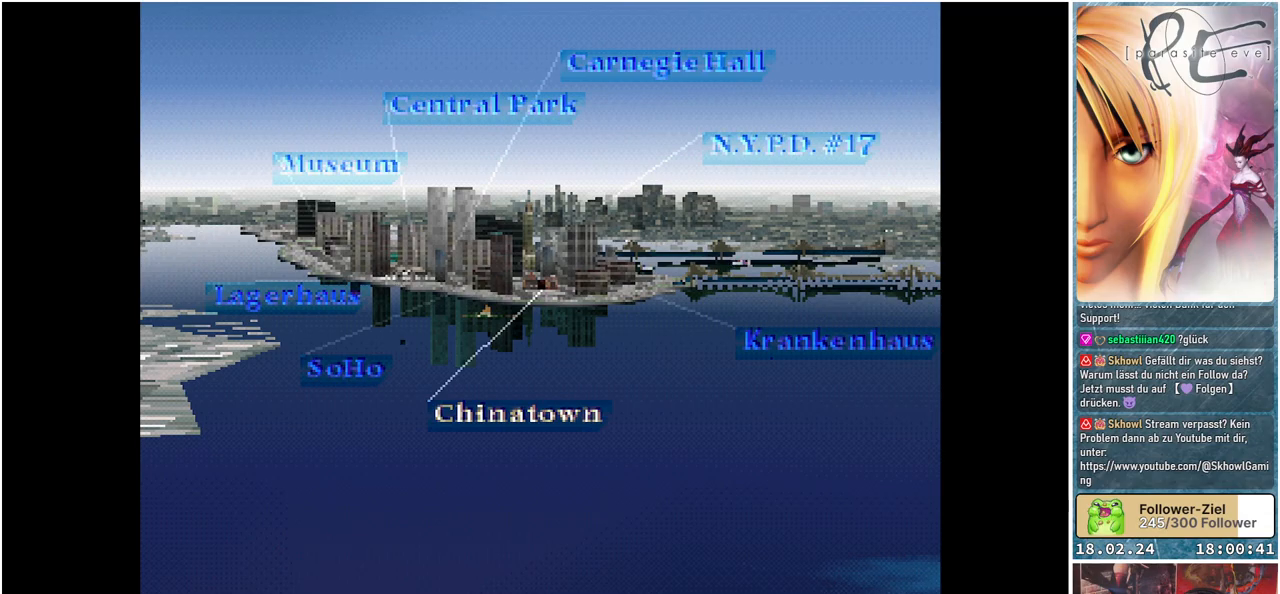
{"buttons": [], "events": [[183, "A", "down"], [300, "A", "up"]]}
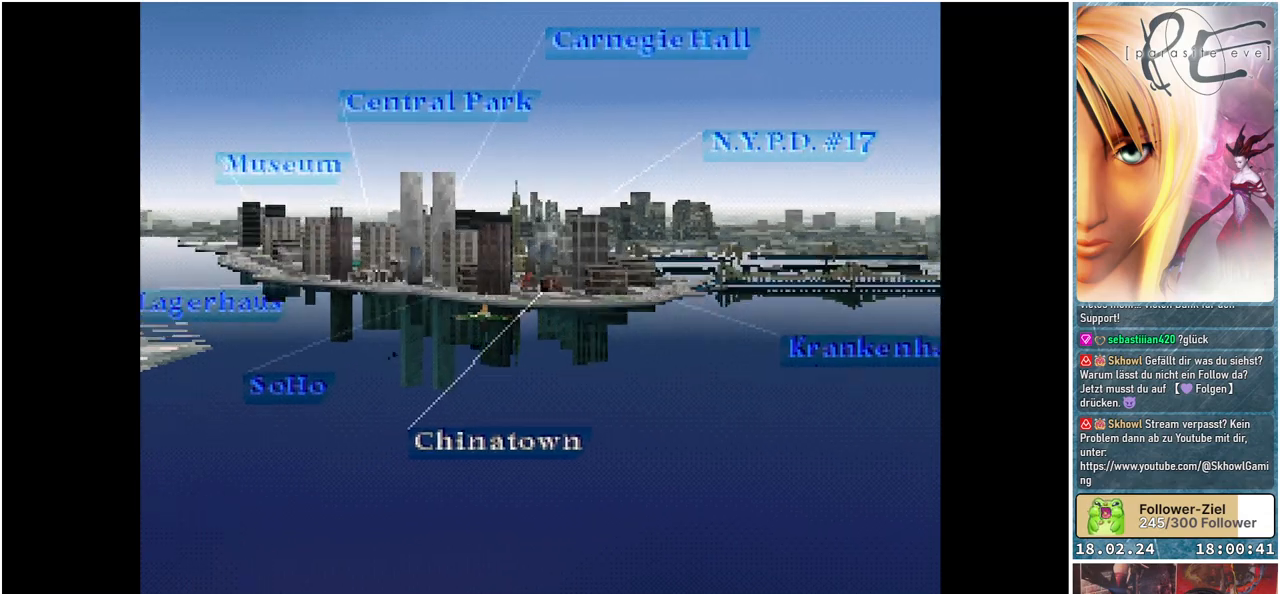
{"buttons": [], "events": []}
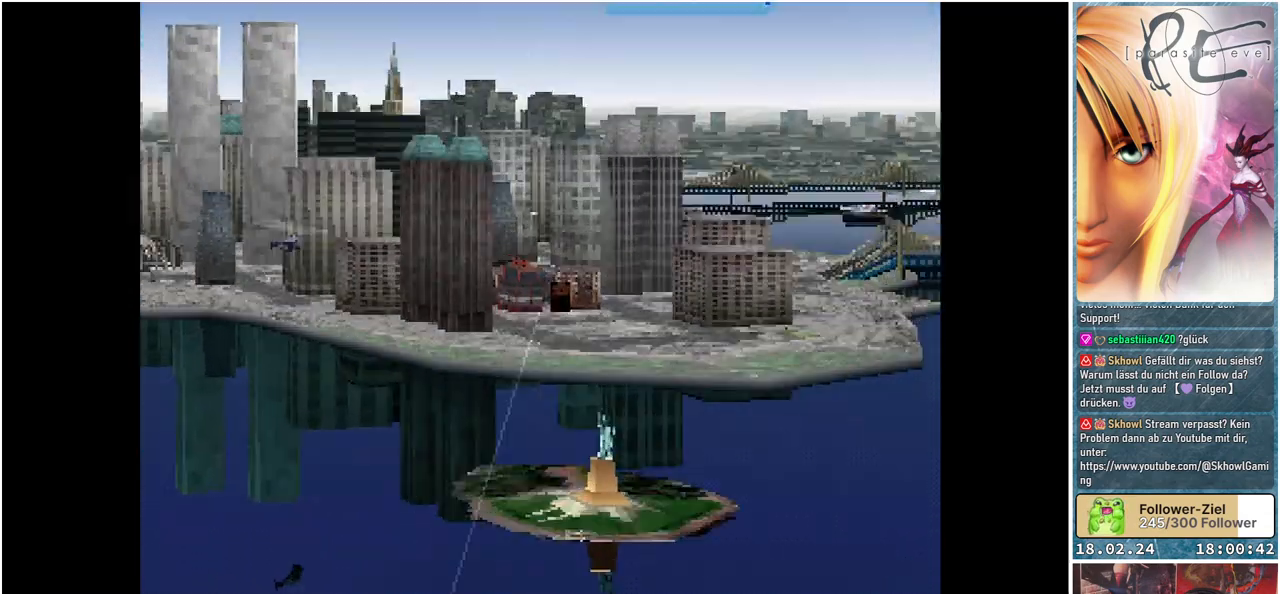
{"buttons": [], "events": []}
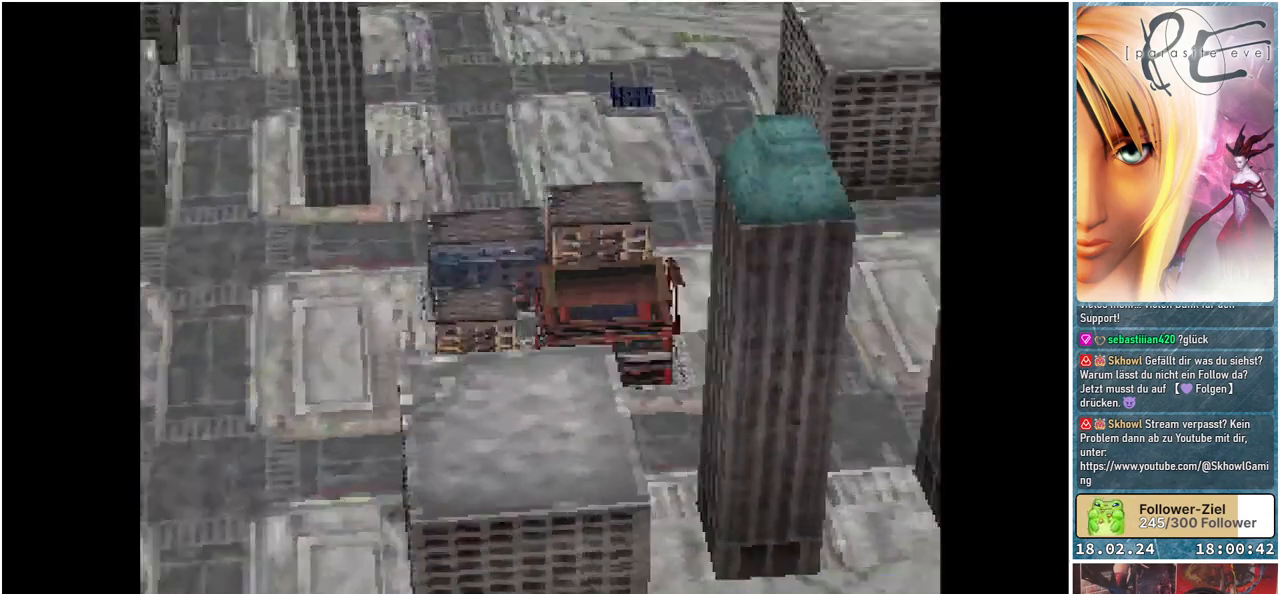
{"buttons": [], "events": []}
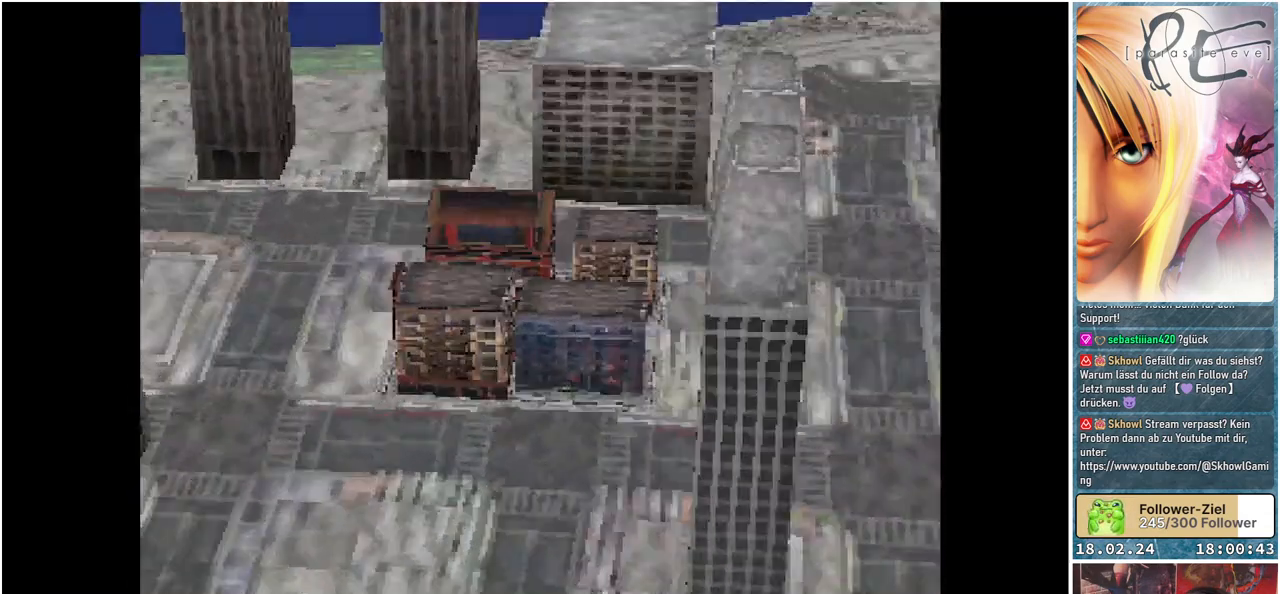
{"buttons": [], "events": []}
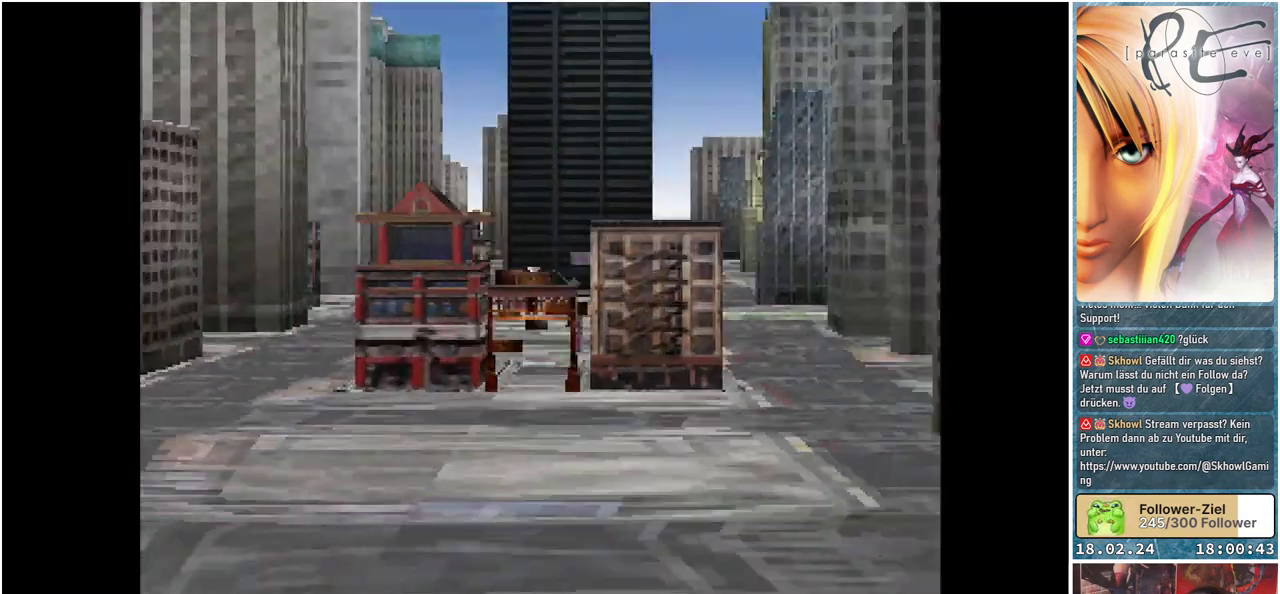
{"buttons": [], "events": []}
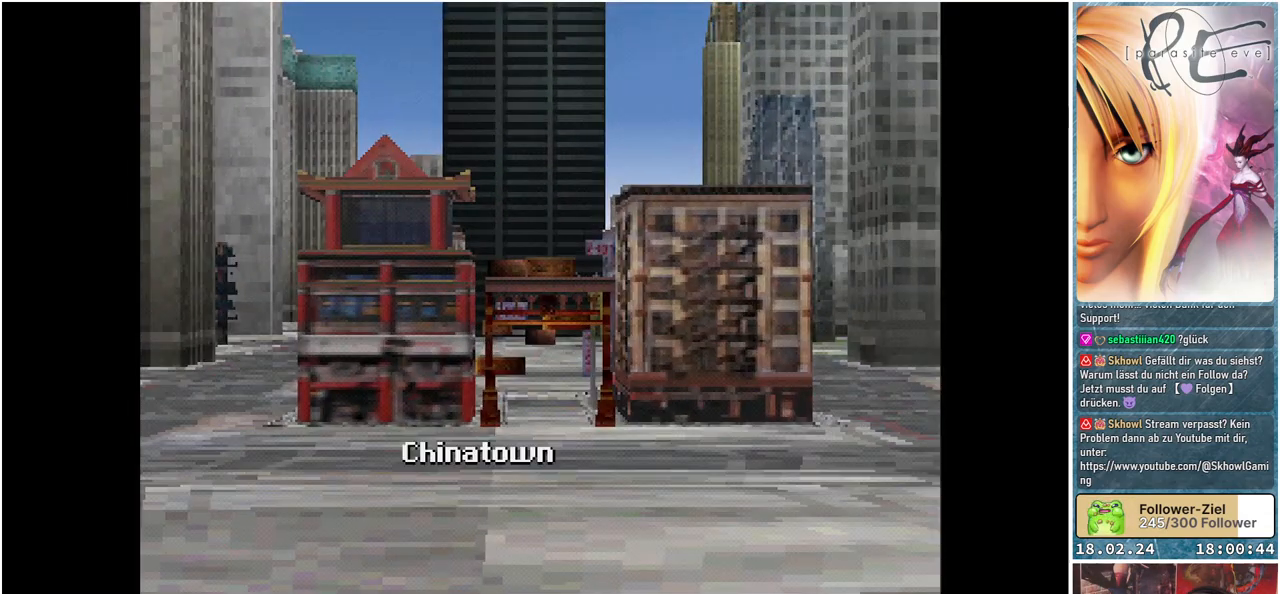
{"buttons": [], "events": [[267, "A", "down"], [333, "A", "up"]]}